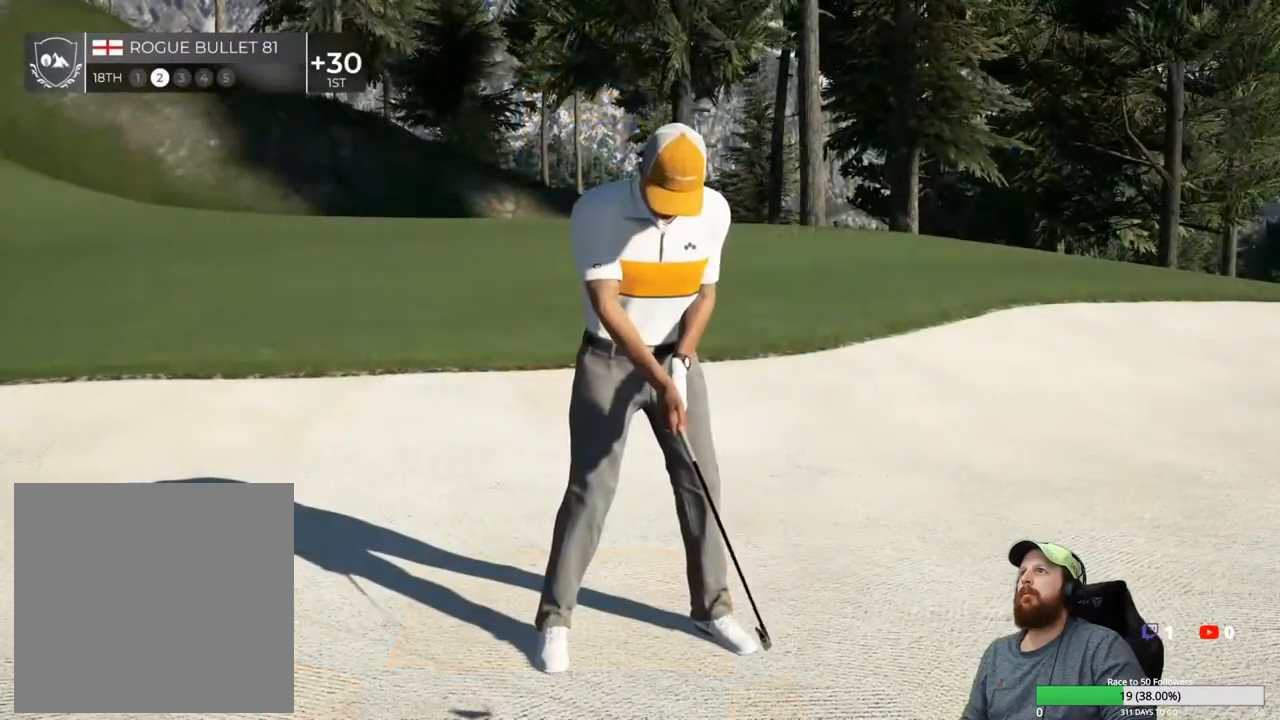
Gameplay with a controller (Xbox layout); each line is a JSON object with the inputs held at the frame after it. "events" lists button and stick changes between this image and that frame as [ms after this image, input, new state], when the widget could be followed in between.
{"buttons": [], "left_stick": "center", "right_stick": "center", "events": [[133, "Y", "down"], [233, "Y", "up"]]}
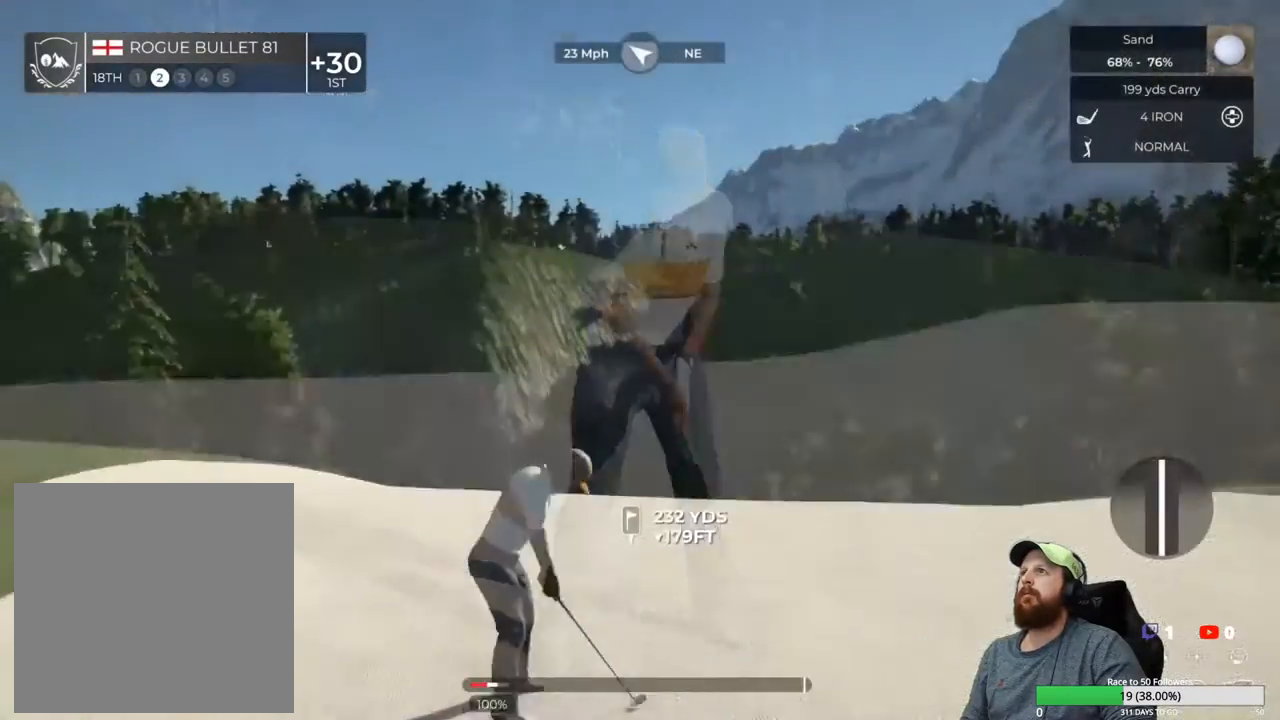
{"buttons": [], "left_stick": "center", "right_stick": "center", "events": []}
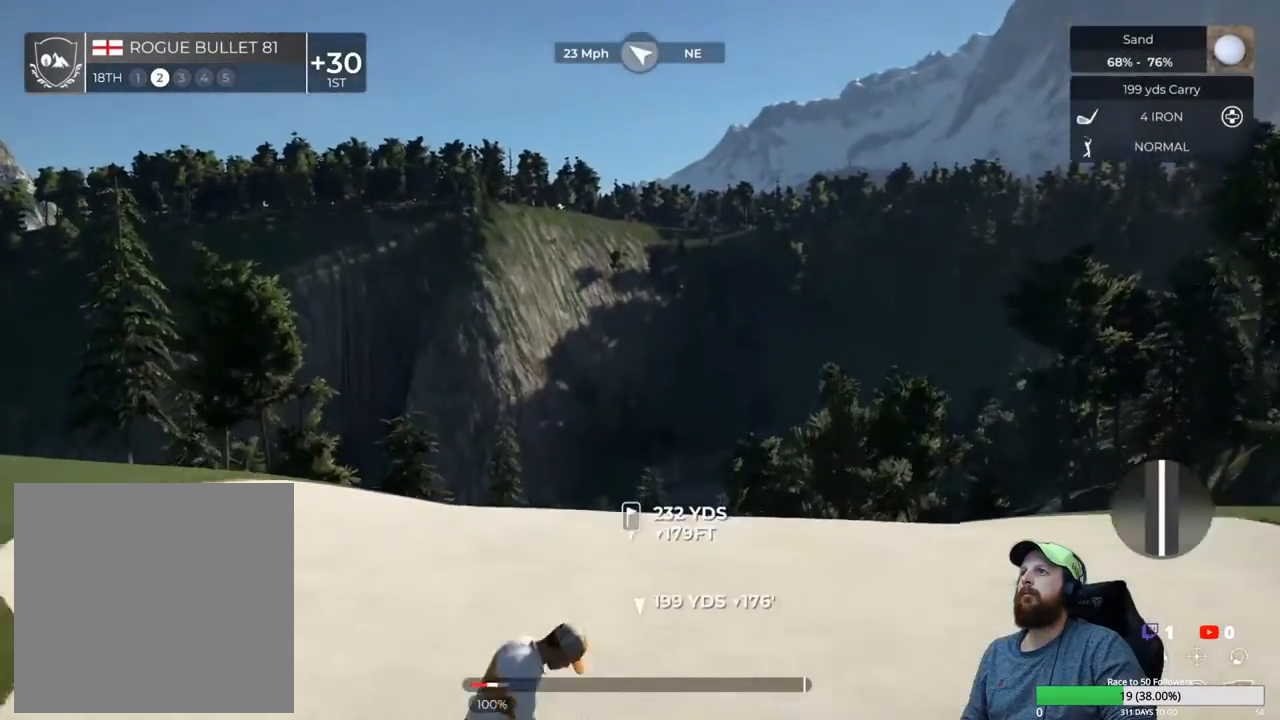
{"buttons": [], "left_stick": "center", "right_stick": "center", "events": []}
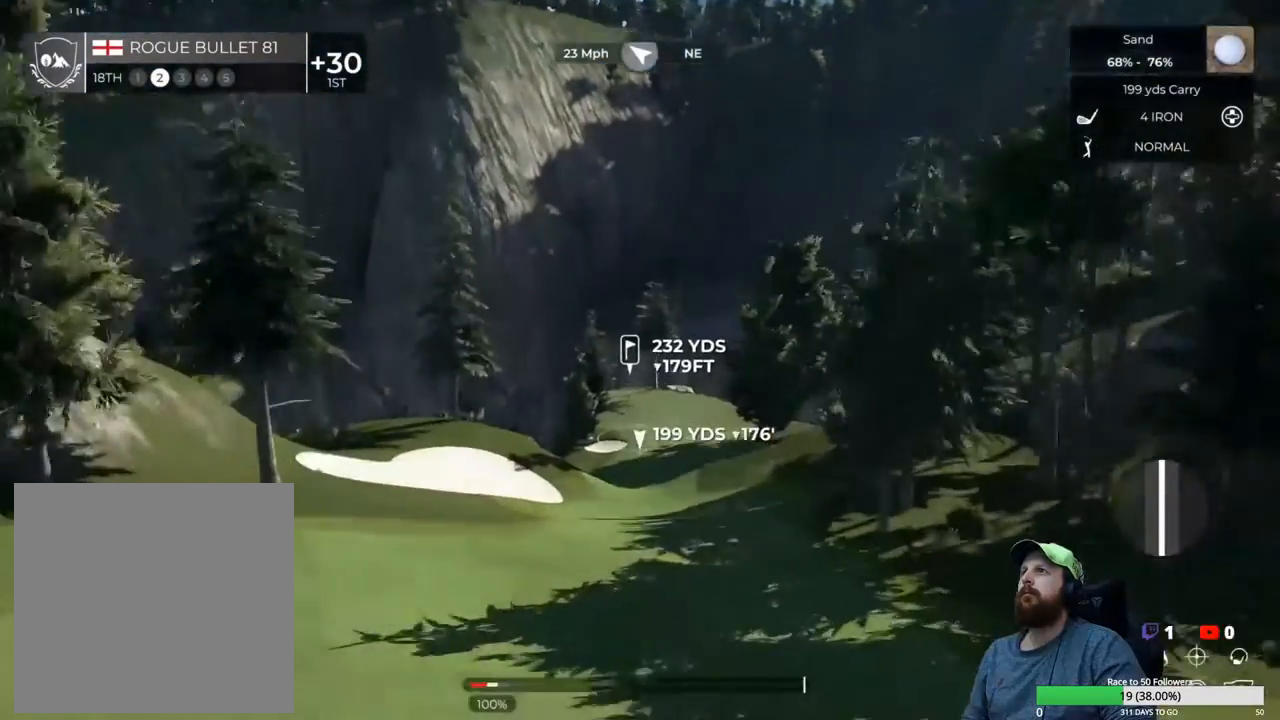
{"buttons": [], "left_stick": "center", "right_stick": "up-right", "events": [[400, "right_stick", "up-right"]]}
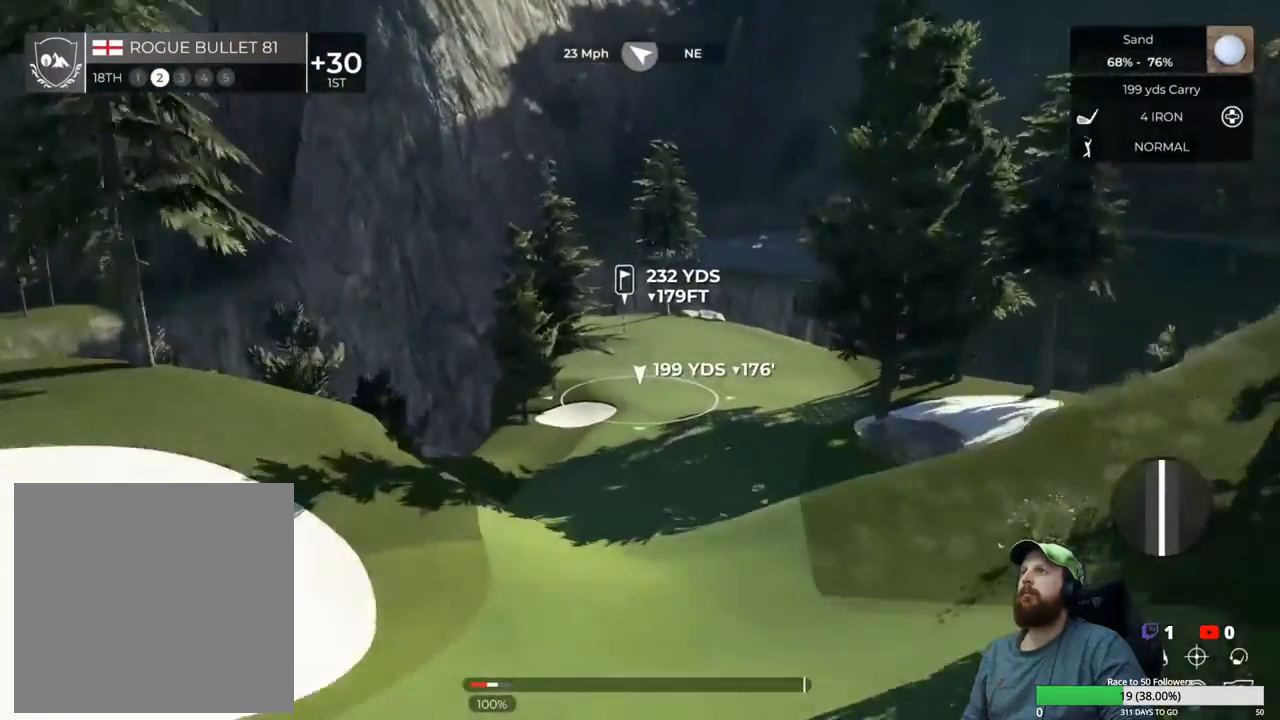
{"buttons": [], "left_stick": "center", "right_stick": "up-right", "events": []}
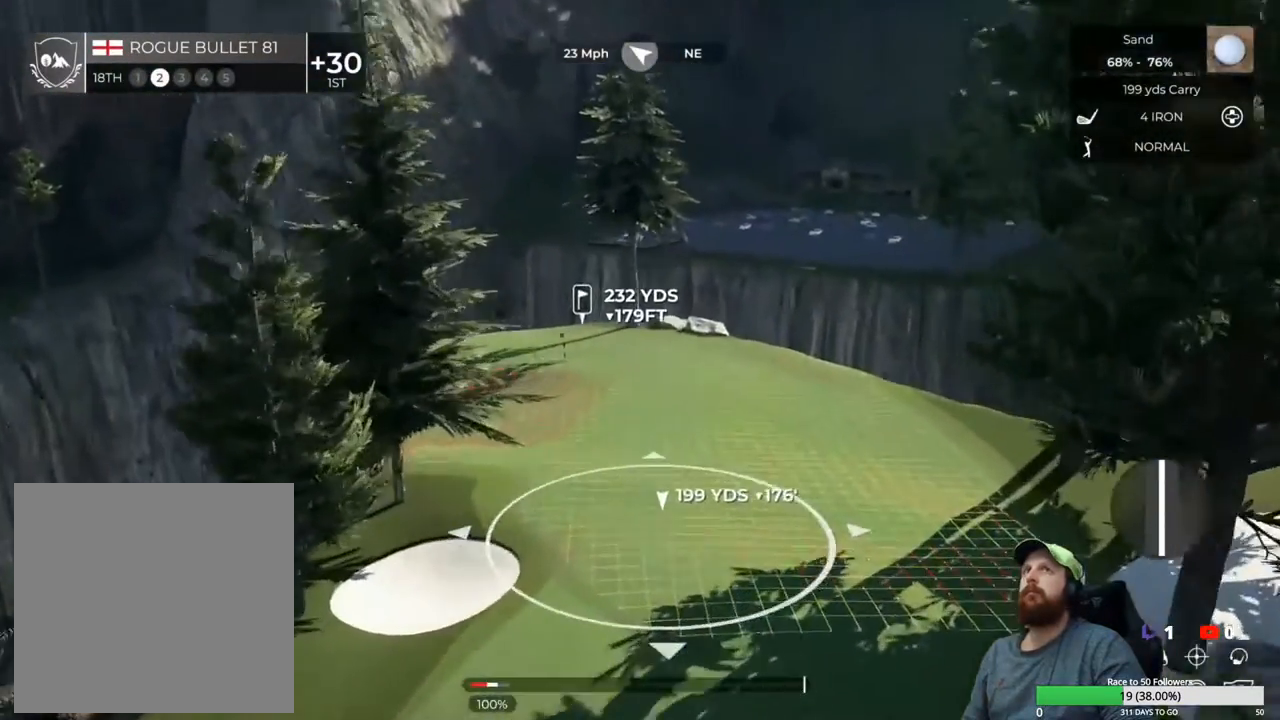
{"buttons": [], "left_stick": "center", "right_stick": "center", "events": [[83, "right_stick", "center"], [250, "DPAD_UP", "down"], [383, "DPAD_UP", "up"]]}
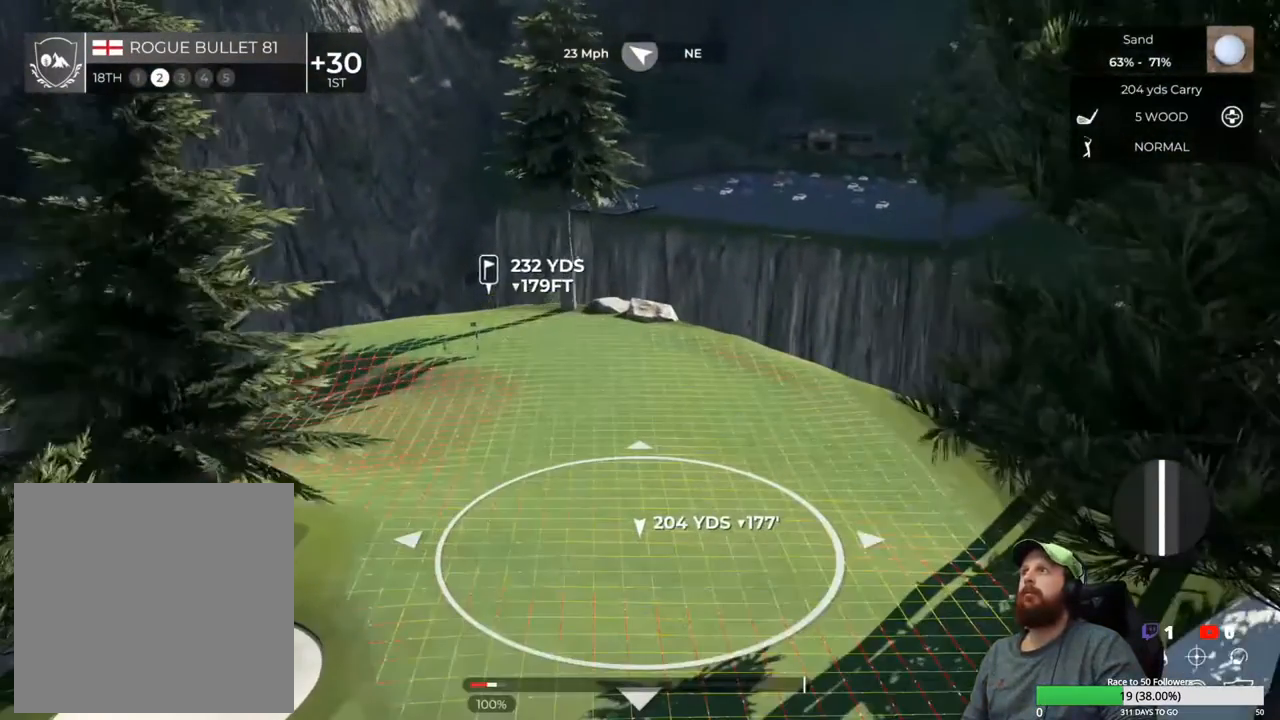
{"buttons": [], "left_stick": "center", "right_stick": "center", "events": []}
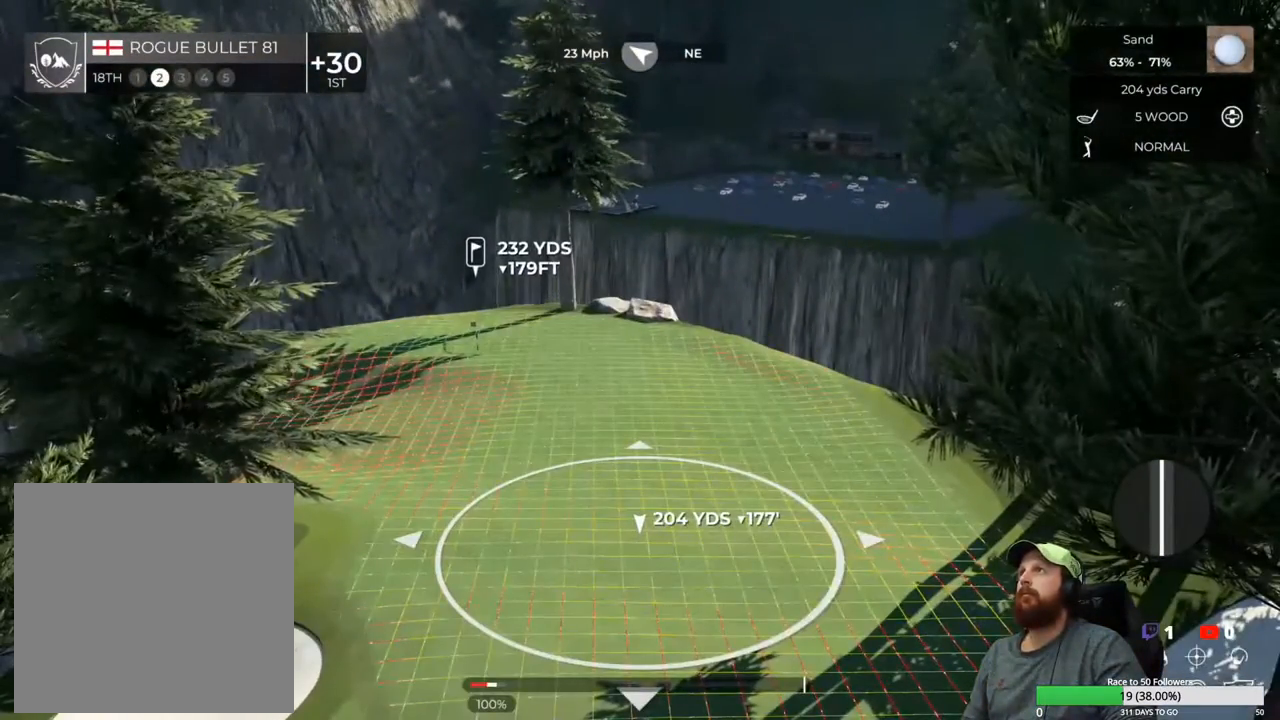
{"buttons": [], "left_stick": "center", "right_stick": "up-right", "events": [[33, "right_stick", "up-right"]]}
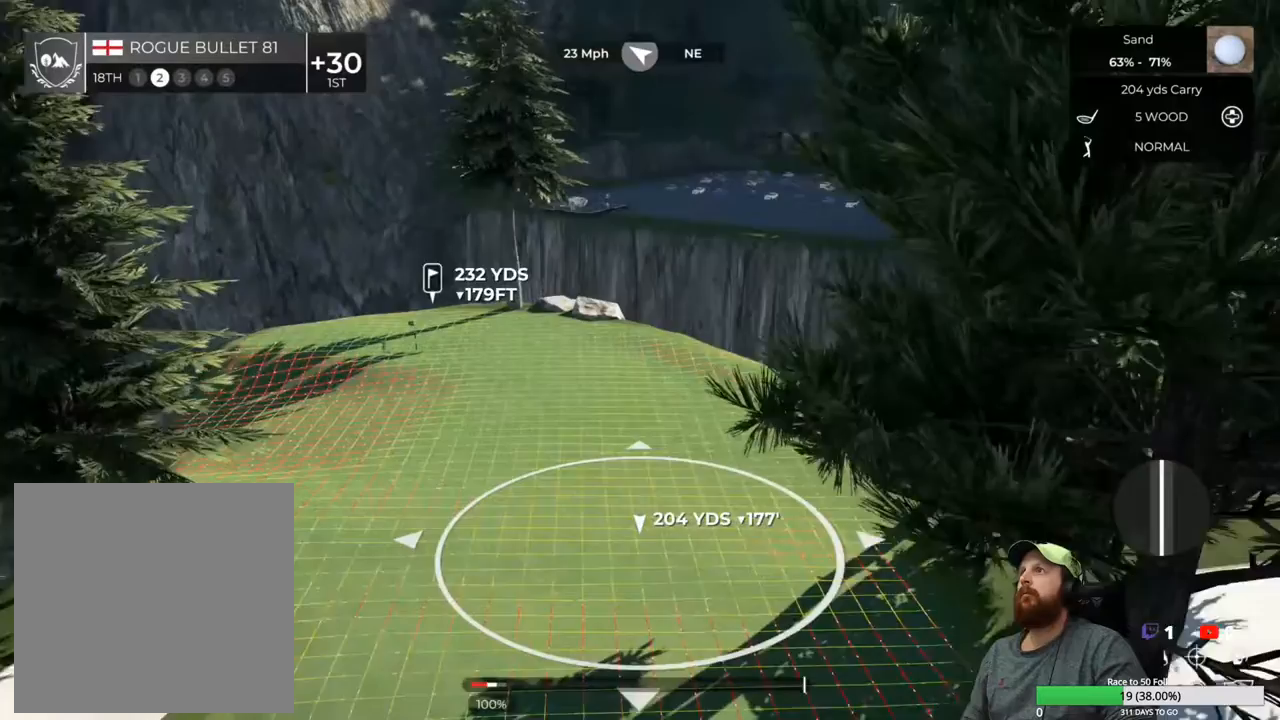
{"buttons": ["L1"], "left_stick": "center", "right_stick": "center", "events": [[83, "right_stick", "center"], [333, "right_stick", "right"], [500, "L1", "down"], [500, "right_stick", "center"]]}
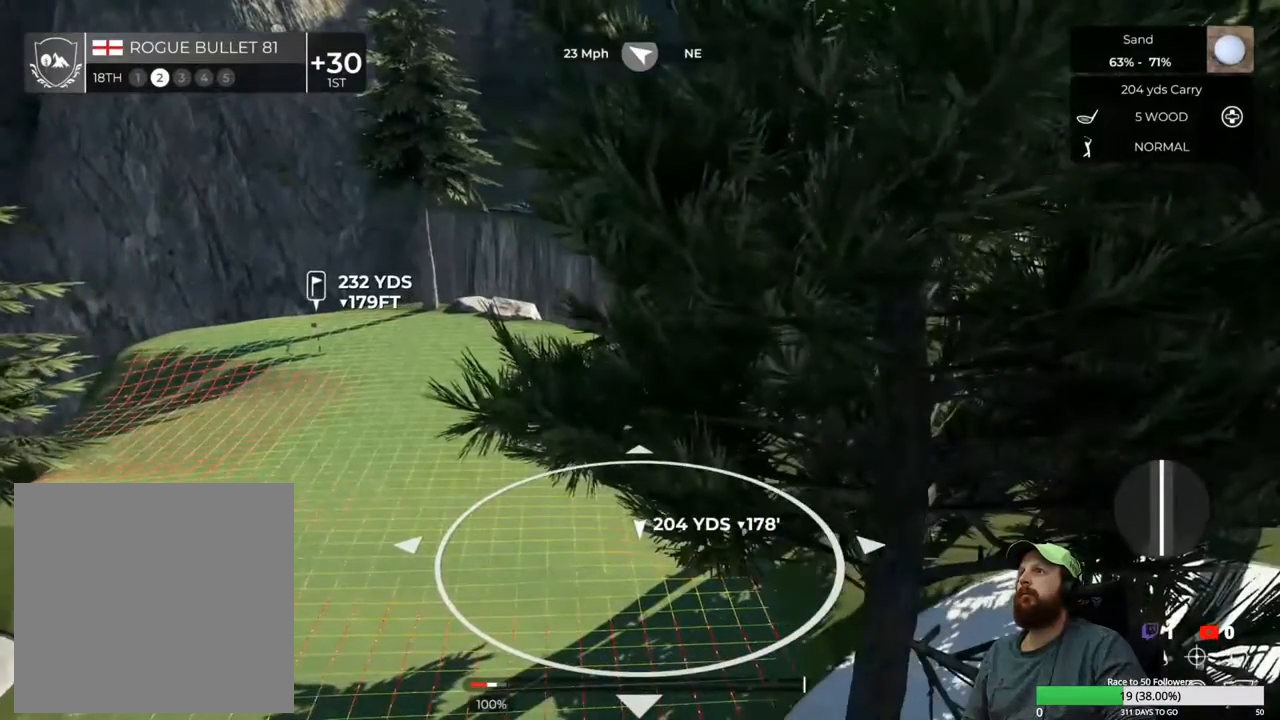
{"buttons": ["L1"], "left_stick": "center", "right_stick": "down", "events": [[150, "right_stick", "down"]]}
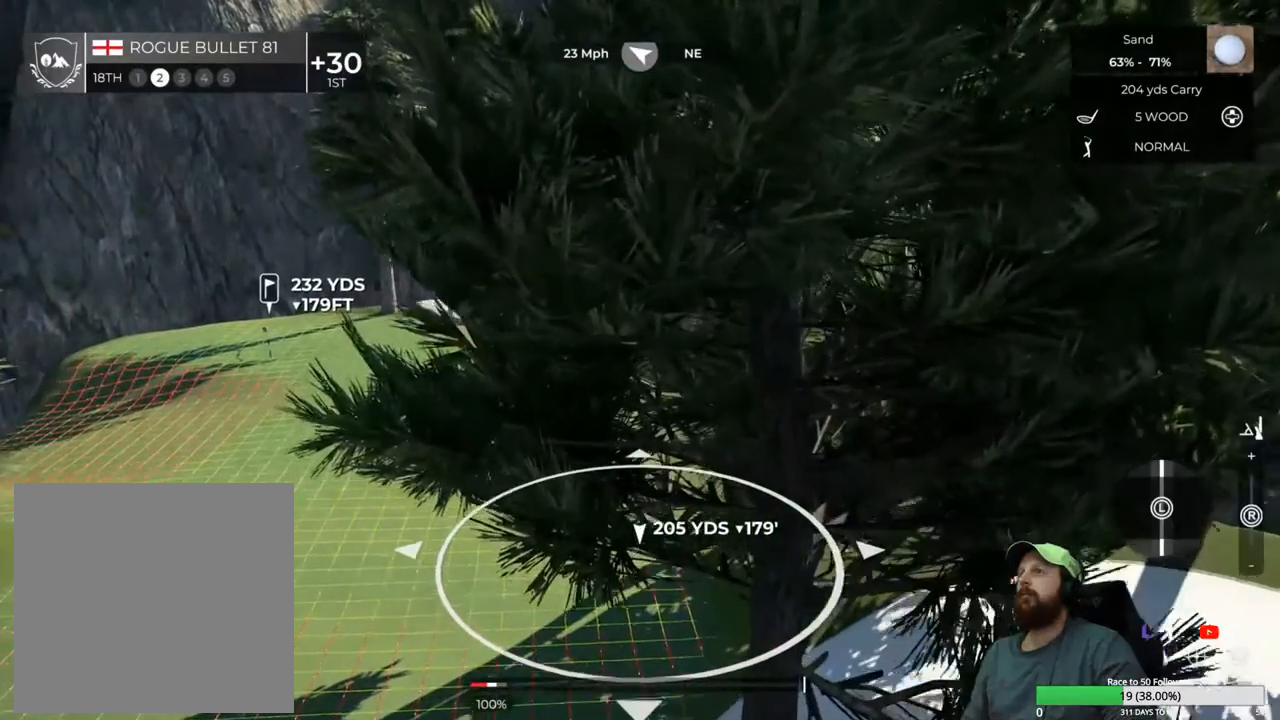
{"buttons": ["L1"], "left_stick": "down", "right_stick": "center", "events": [[83, "left_stick", "down"], [233, "right_stick", "center"]]}
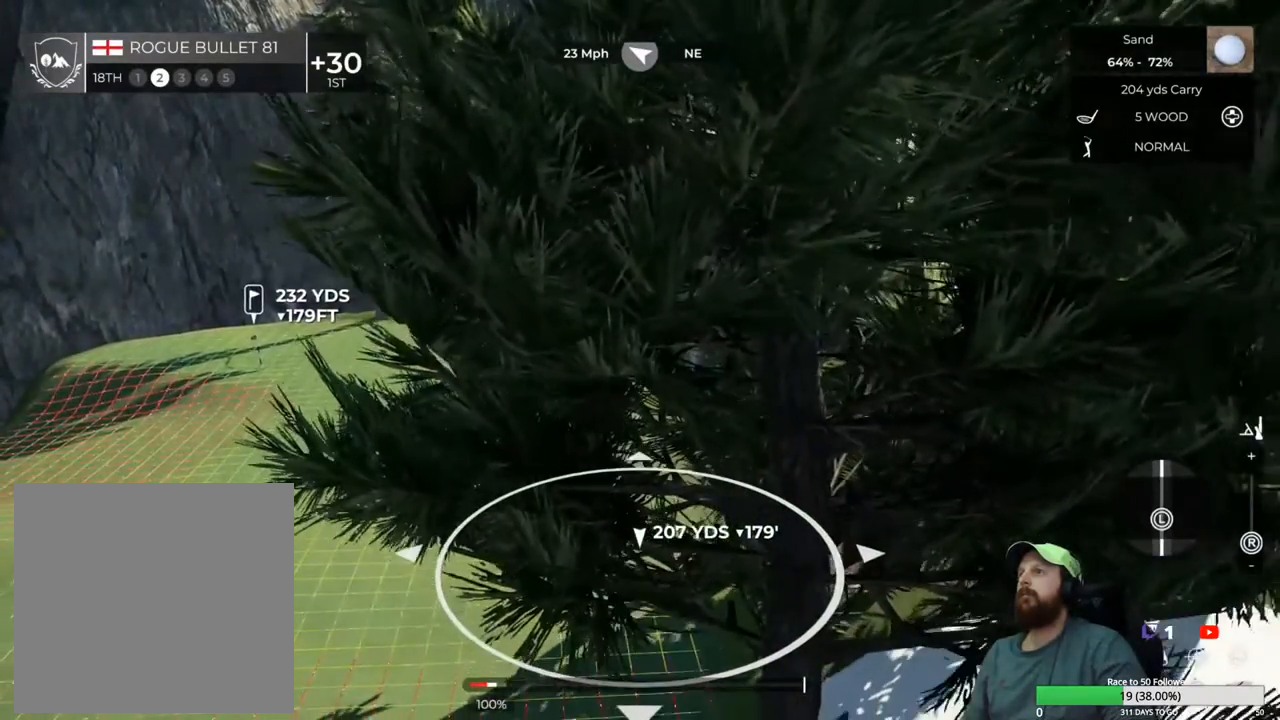
{"buttons": [], "left_stick": "center", "right_stick": "down", "events": [[317, "left_stick", "center"], [350, "right_stick", "down"], [367, "L1", "up"]]}
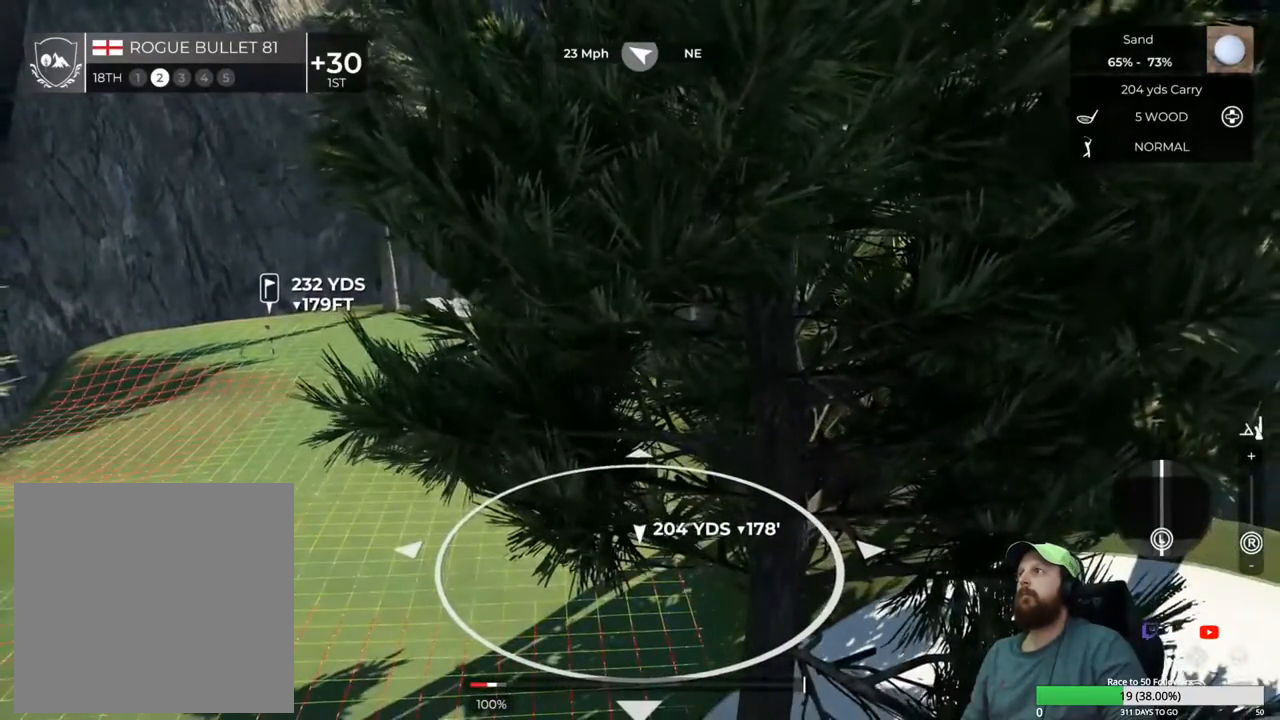
{"buttons": [], "left_stick": "center", "right_stick": "center", "events": [[400, "right_stick", "center"]]}
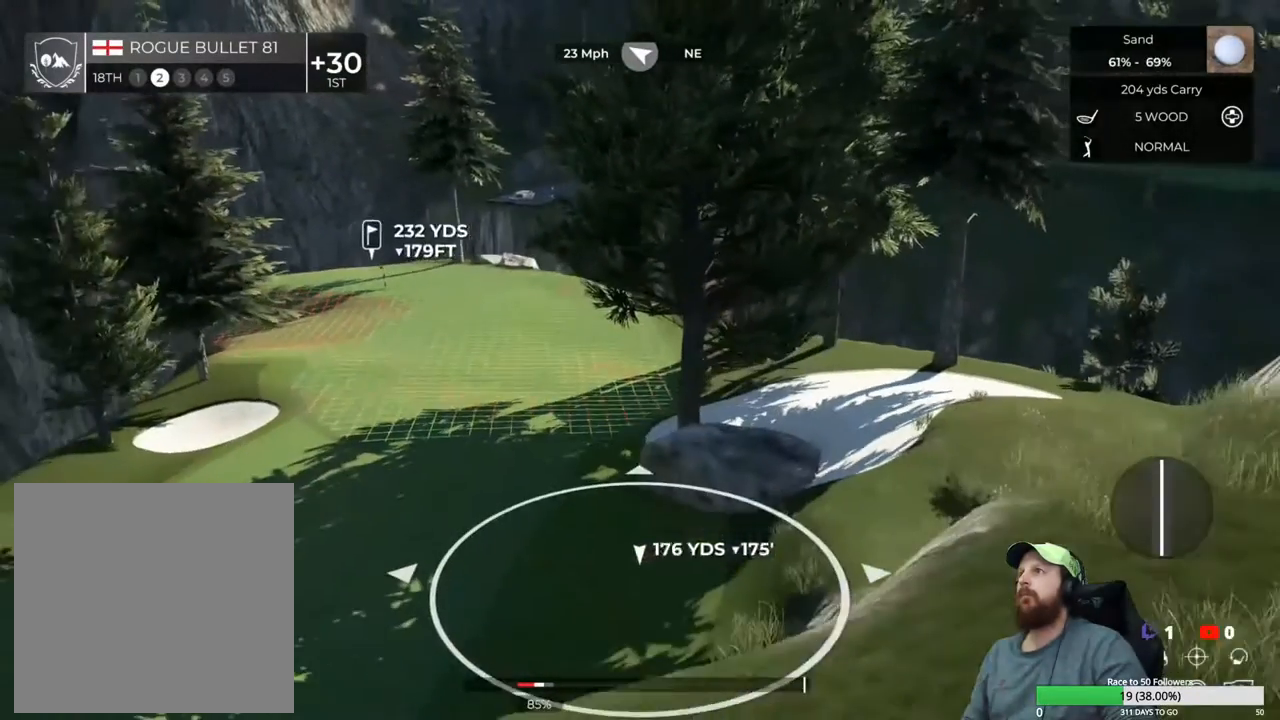
{"buttons": [], "left_stick": "center", "right_stick": "center", "events": [[83, "right_stick", "up-right"], [233, "right_stick", "center"]]}
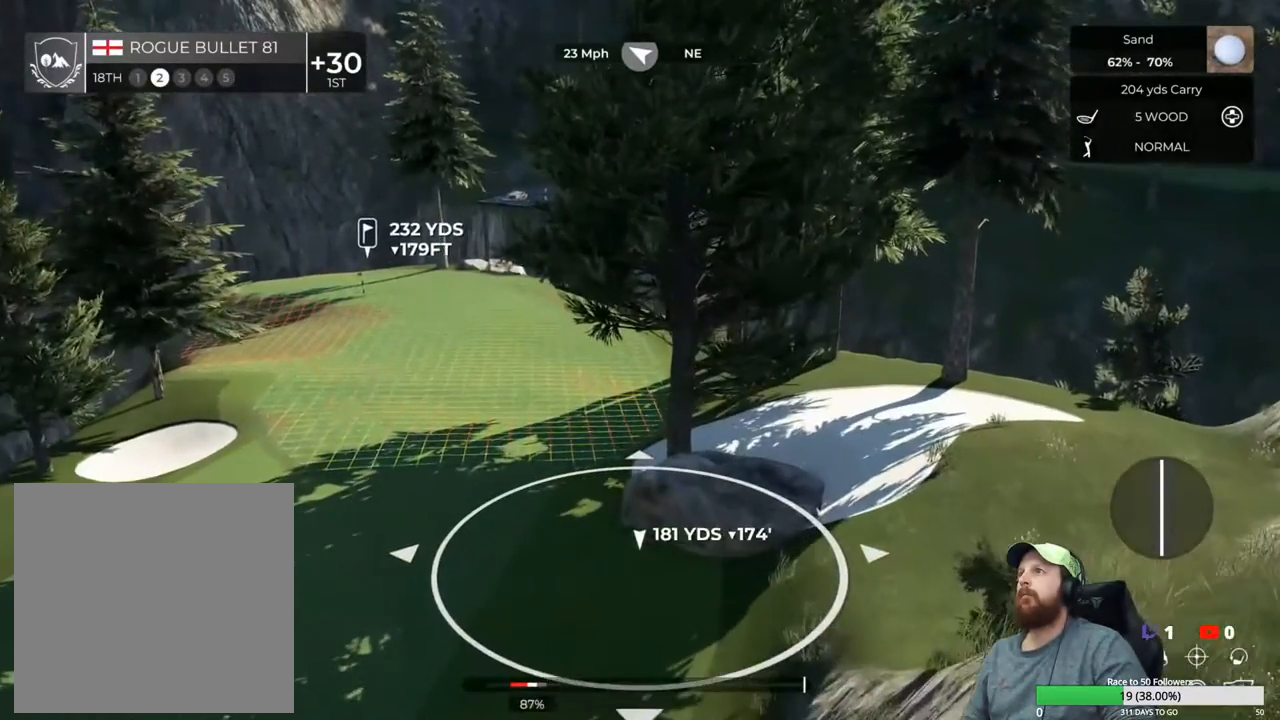
{"buttons": ["Y"], "left_stick": "center", "right_stick": "center", "events": [[17, "right_stick", "right"], [167, "right_stick", "center"], [400, "Y", "down"]]}
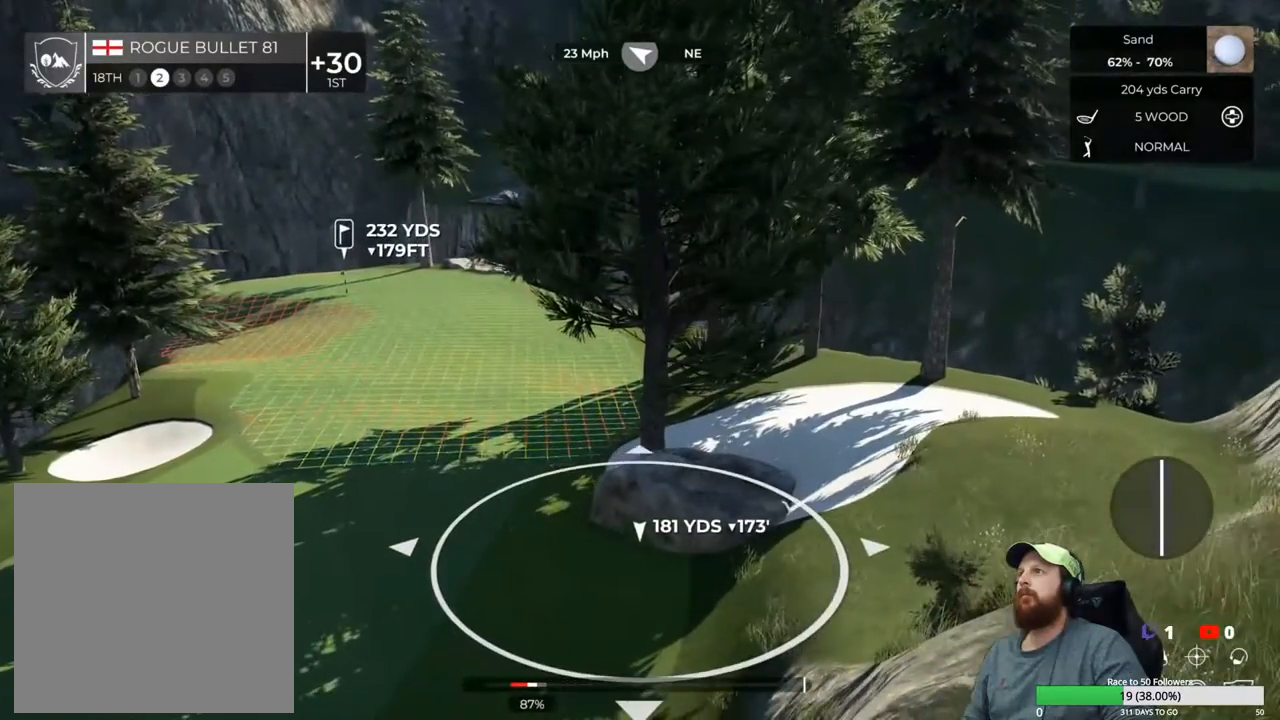
{"buttons": [], "left_stick": "center", "right_stick": "right", "events": [[17, "Y", "up"], [300, "right_stick", "right"]]}
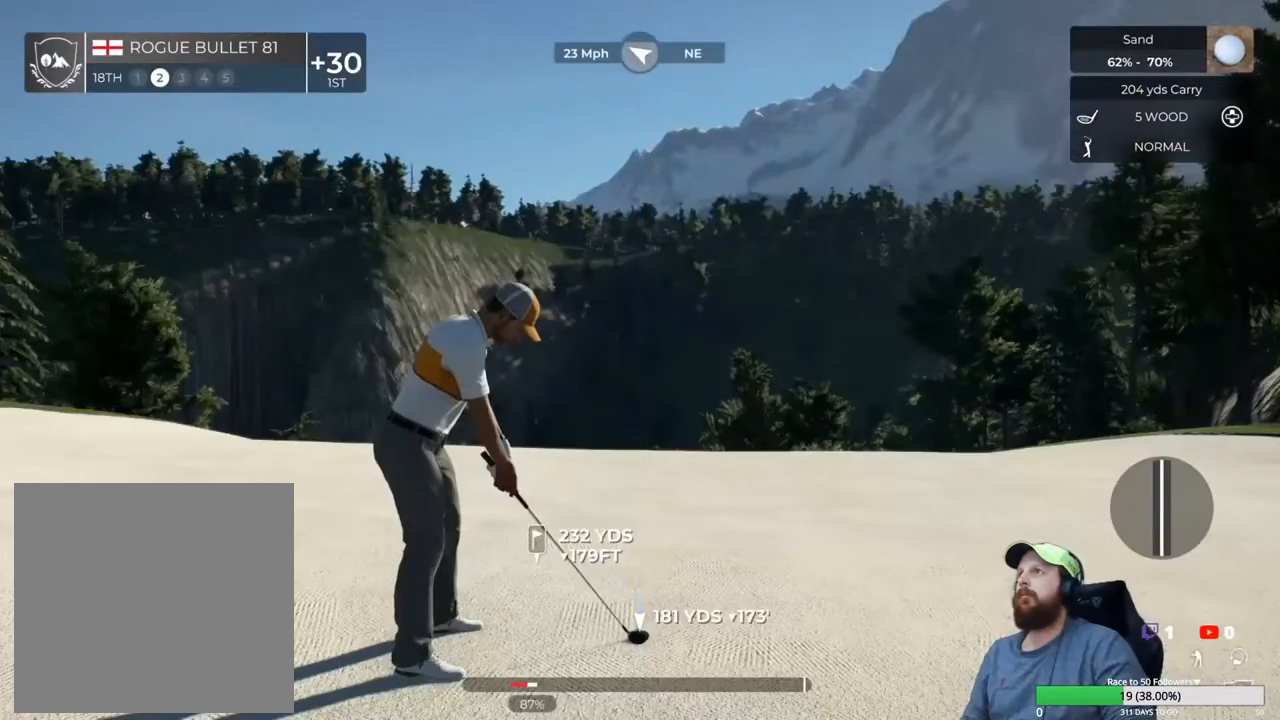
{"buttons": [], "left_stick": "center", "right_stick": "center", "events": [[33, "right_stick", "center"]]}
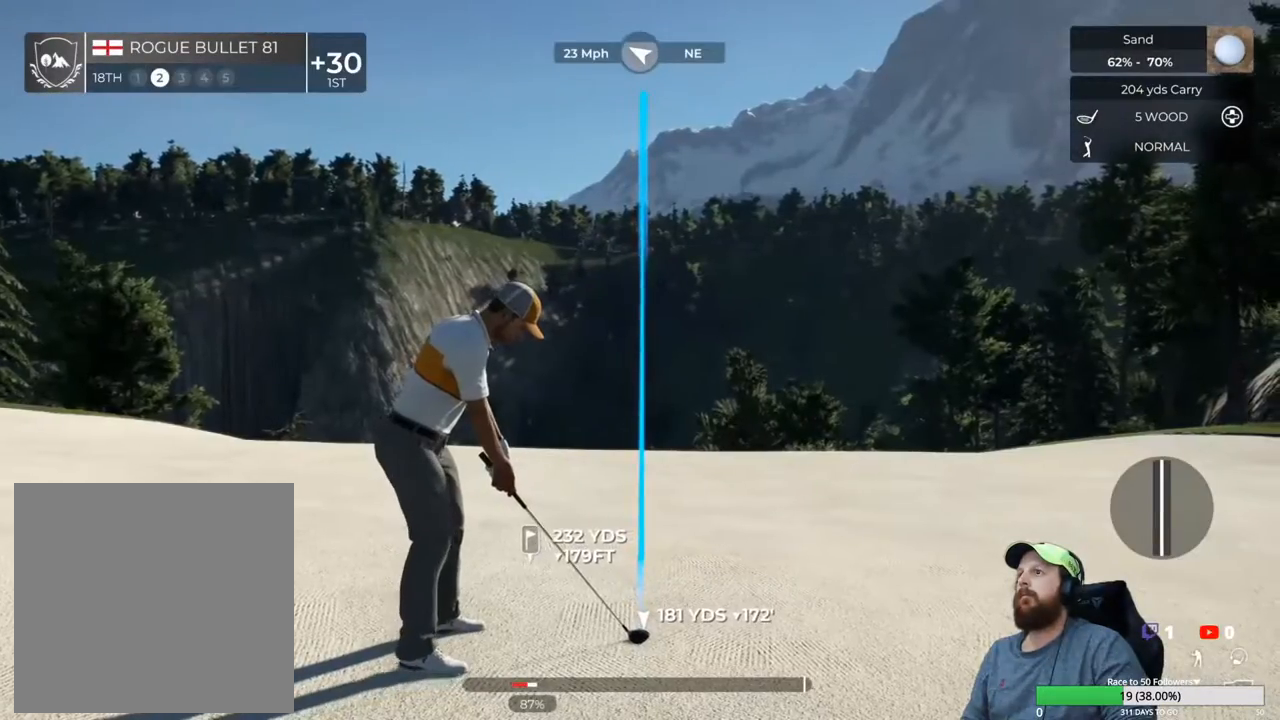
{"buttons": [], "left_stick": "down", "right_stick": "center", "events": [[433, "left_stick", "down"]]}
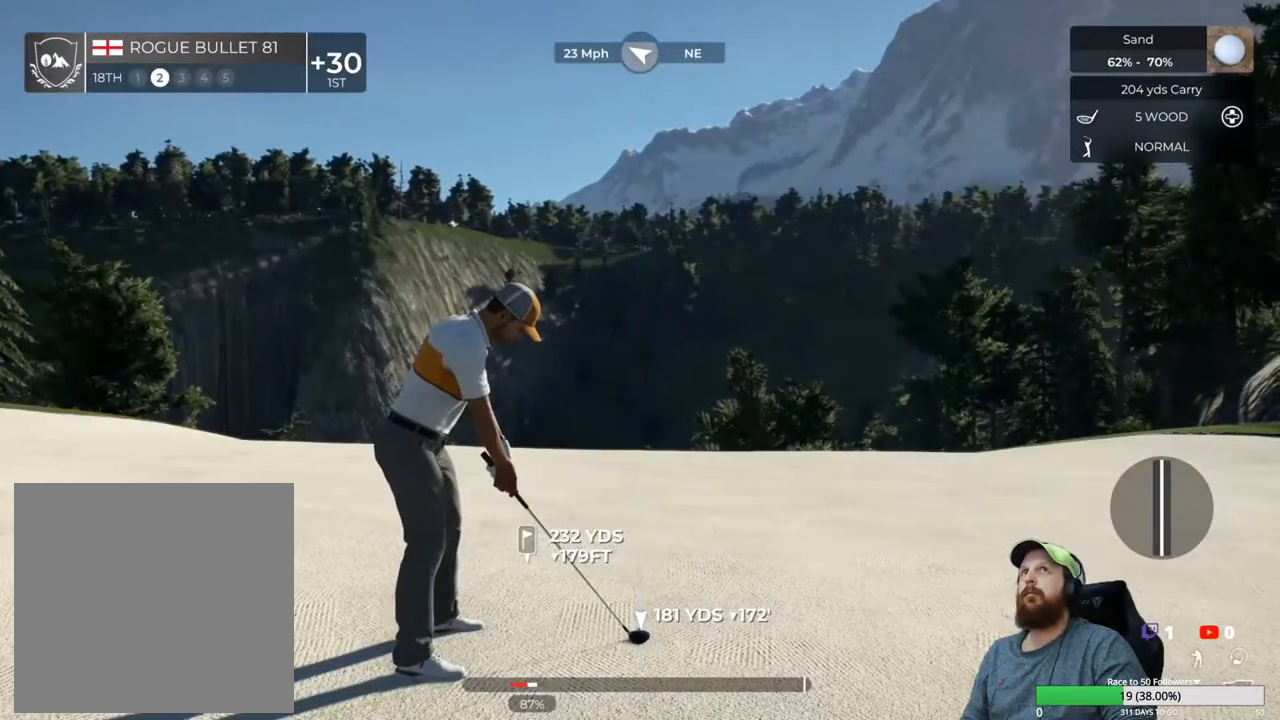
{"buttons": [], "left_stick": "down", "right_stick": "center", "events": []}
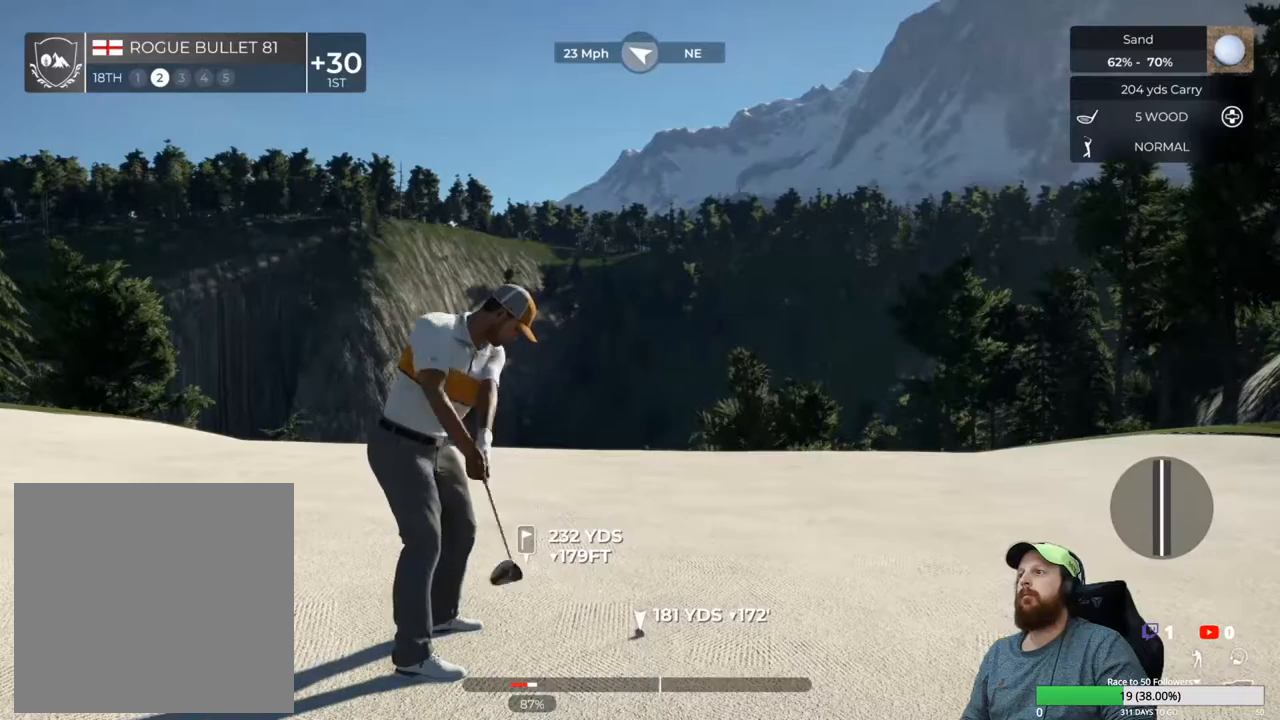
{"buttons": [], "left_stick": "center", "right_stick": "center", "events": [[33, "left_stick", "up"], [83, "left_stick", "center"]]}
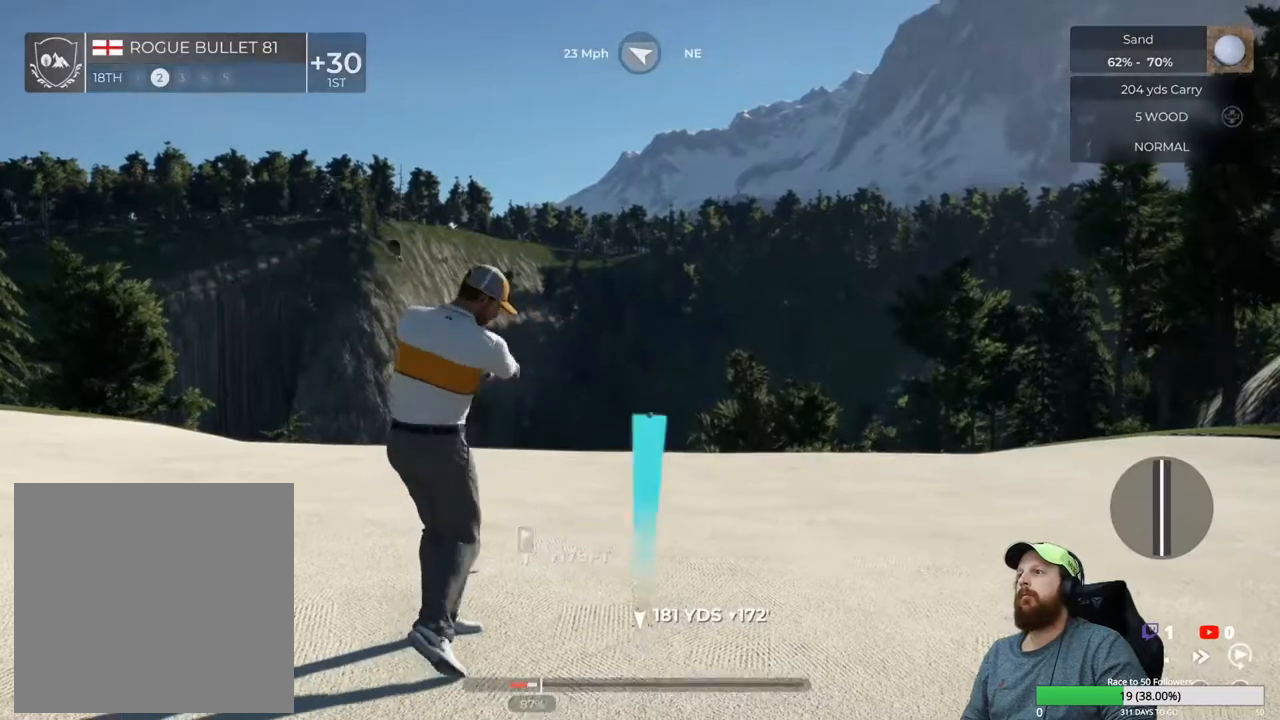
{"buttons": [], "left_stick": "center", "right_stick": "center", "events": []}
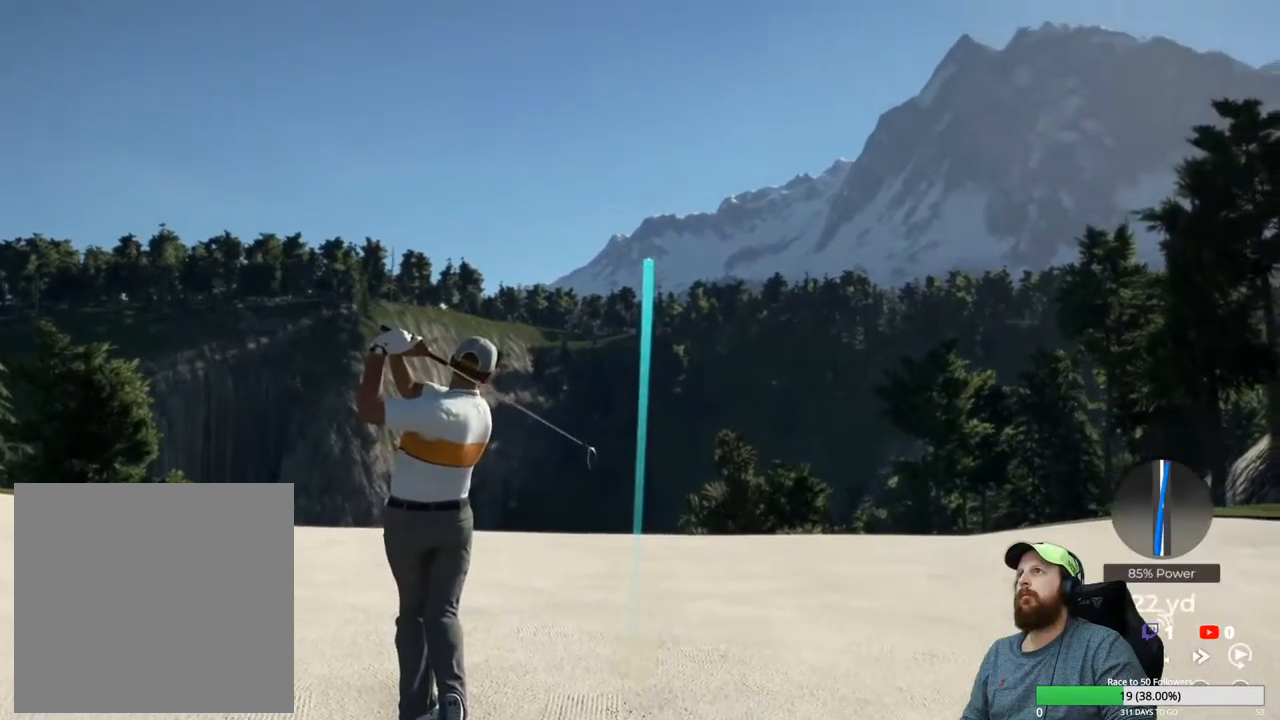
{"buttons": [], "left_stick": "center", "right_stick": "center", "events": []}
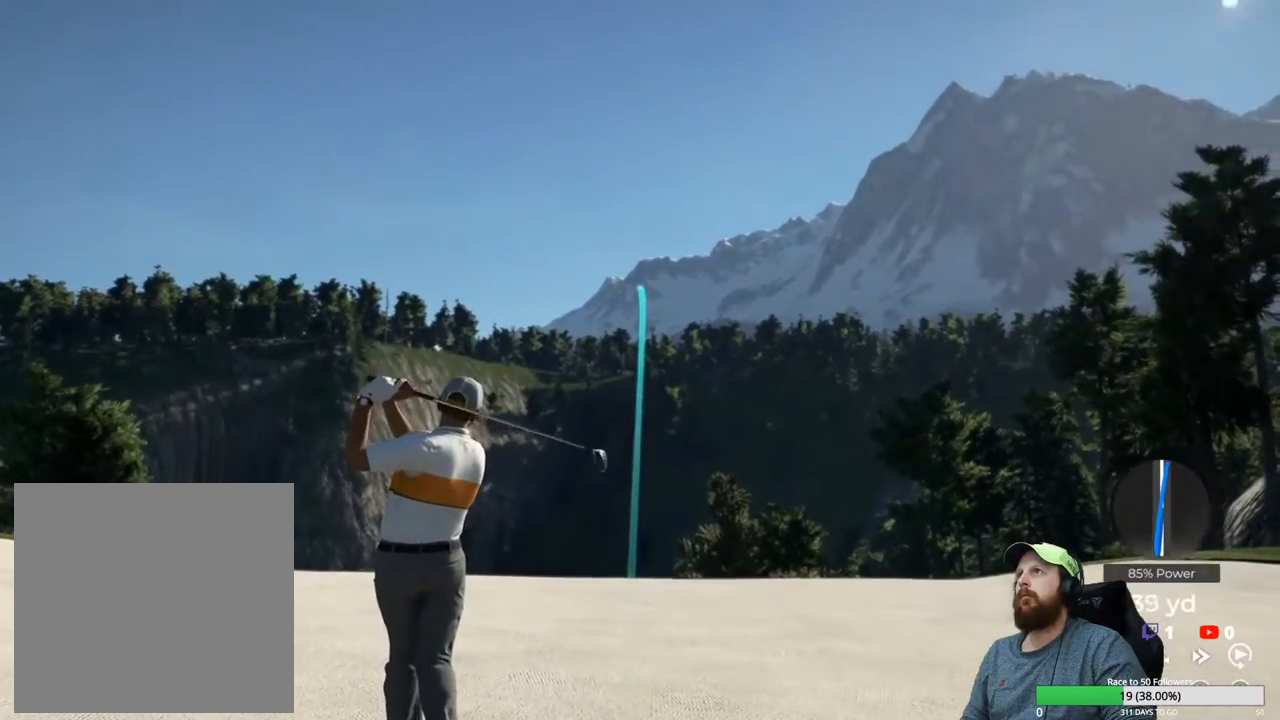
{"buttons": [], "left_stick": "center", "right_stick": "center", "events": []}
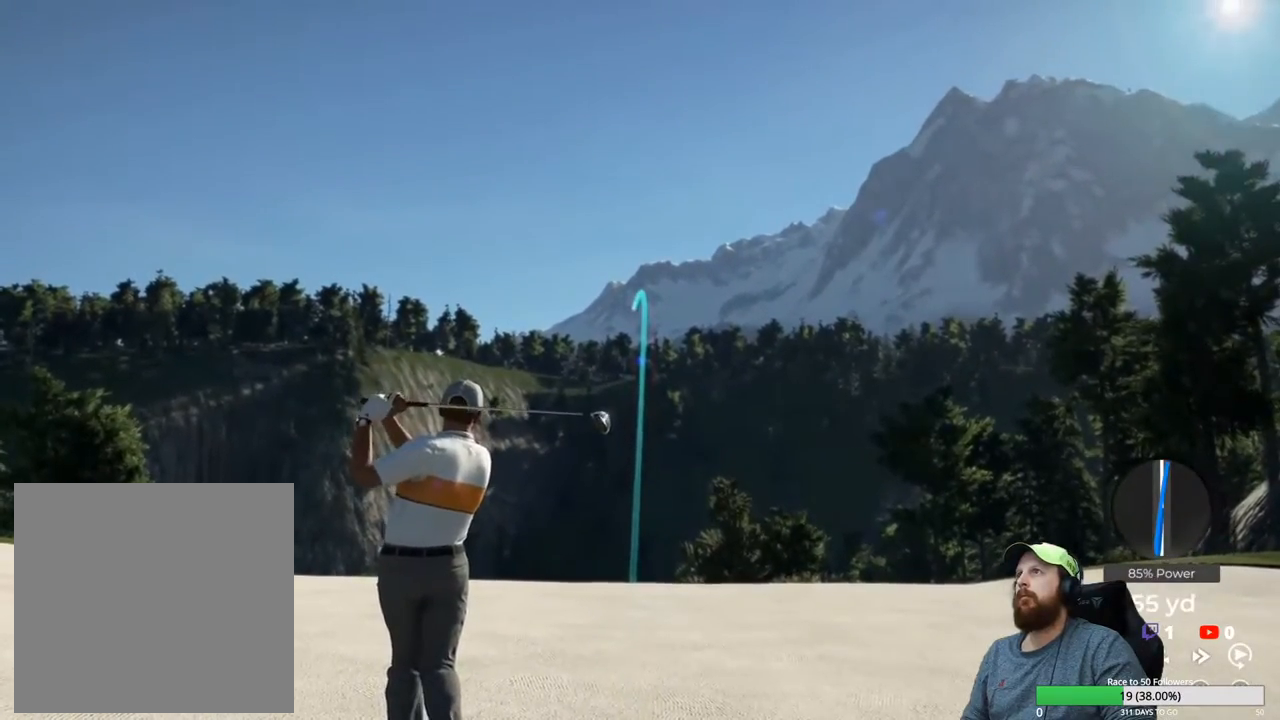
{"buttons": ["Y"], "left_stick": "center", "right_stick": "center", "events": [[250, "Y", "down"]]}
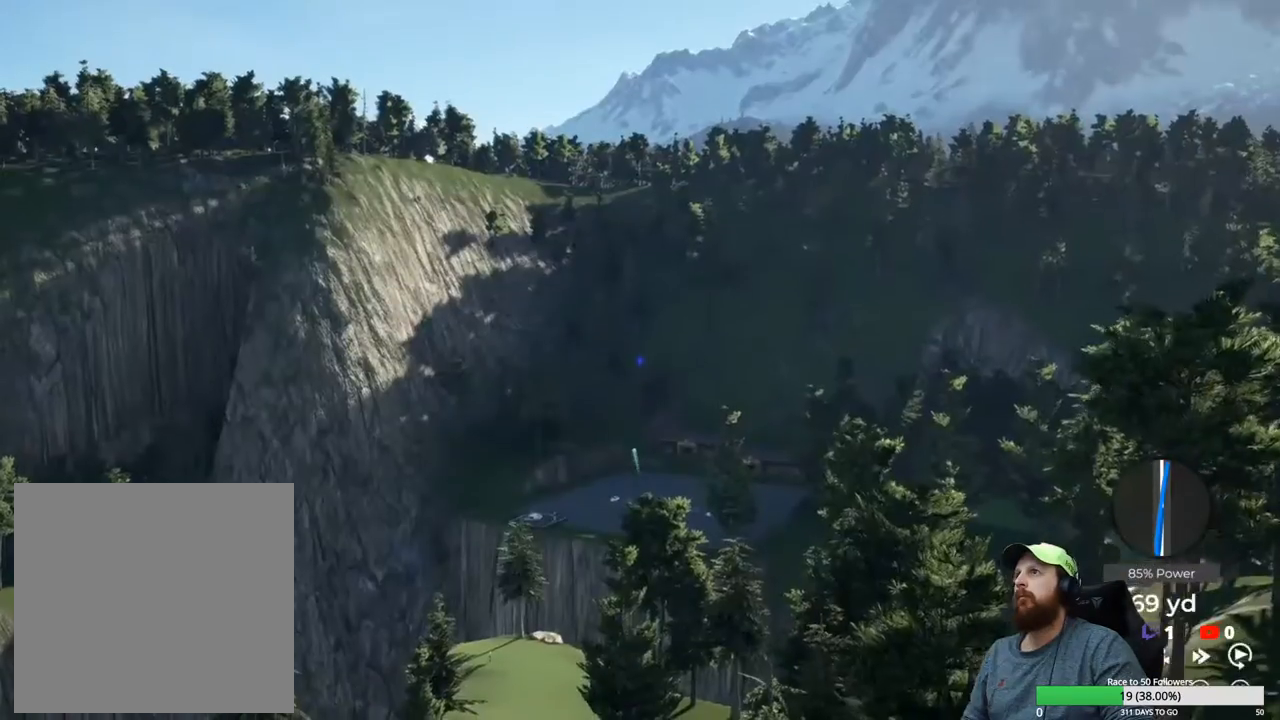
{"buttons": ["Y"], "left_stick": "center", "right_stick": "center", "events": []}
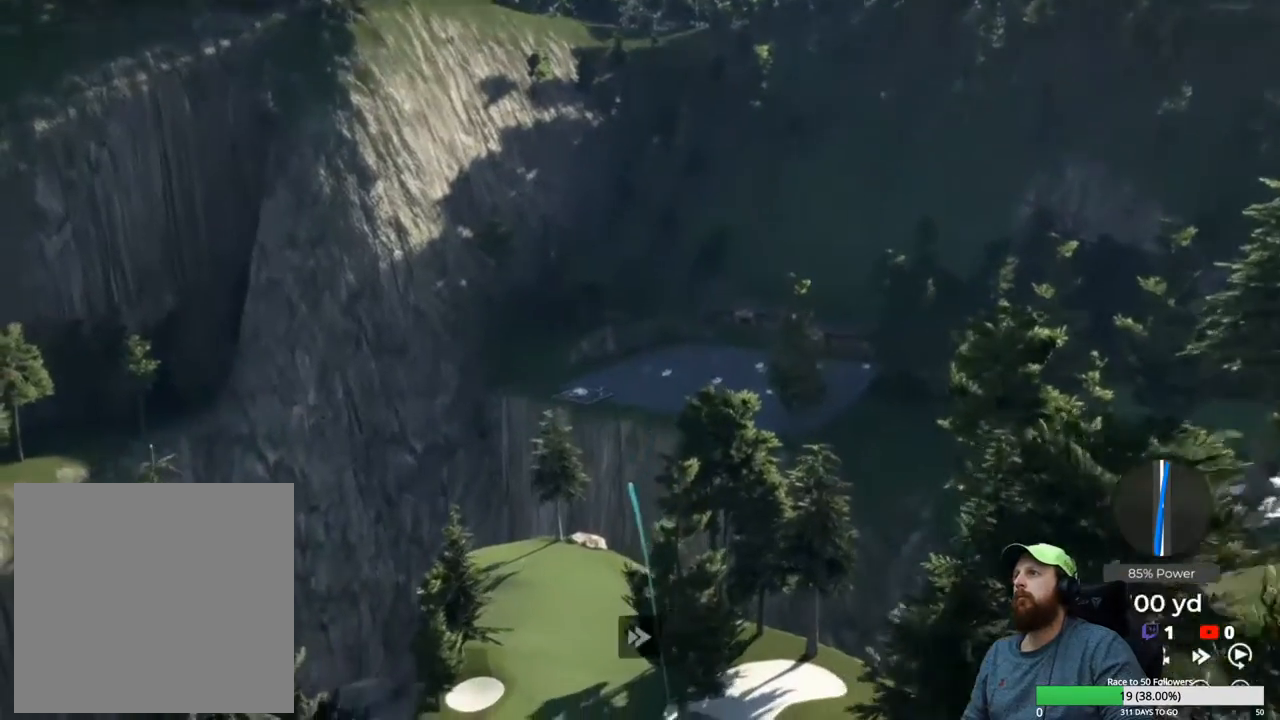
{"buttons": ["Y"], "left_stick": "center", "right_stick": "center", "events": []}
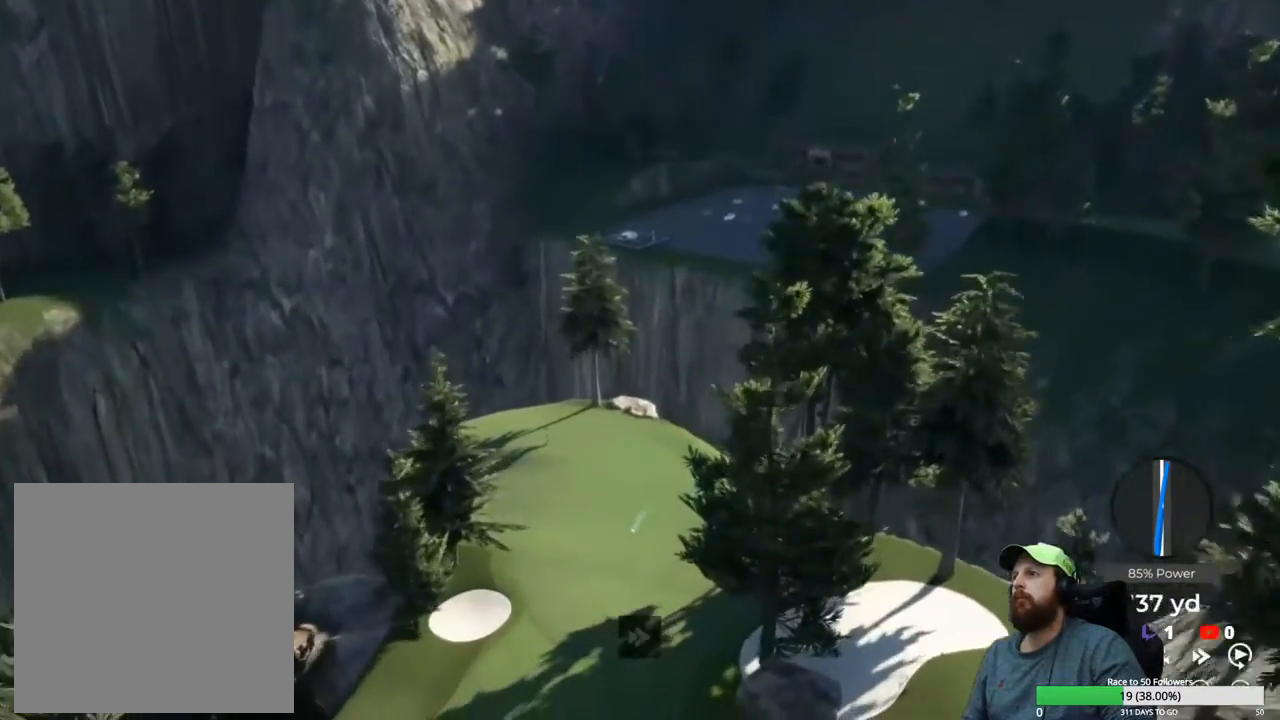
{"buttons": ["Y"], "left_stick": "center", "right_stick": "center", "events": []}
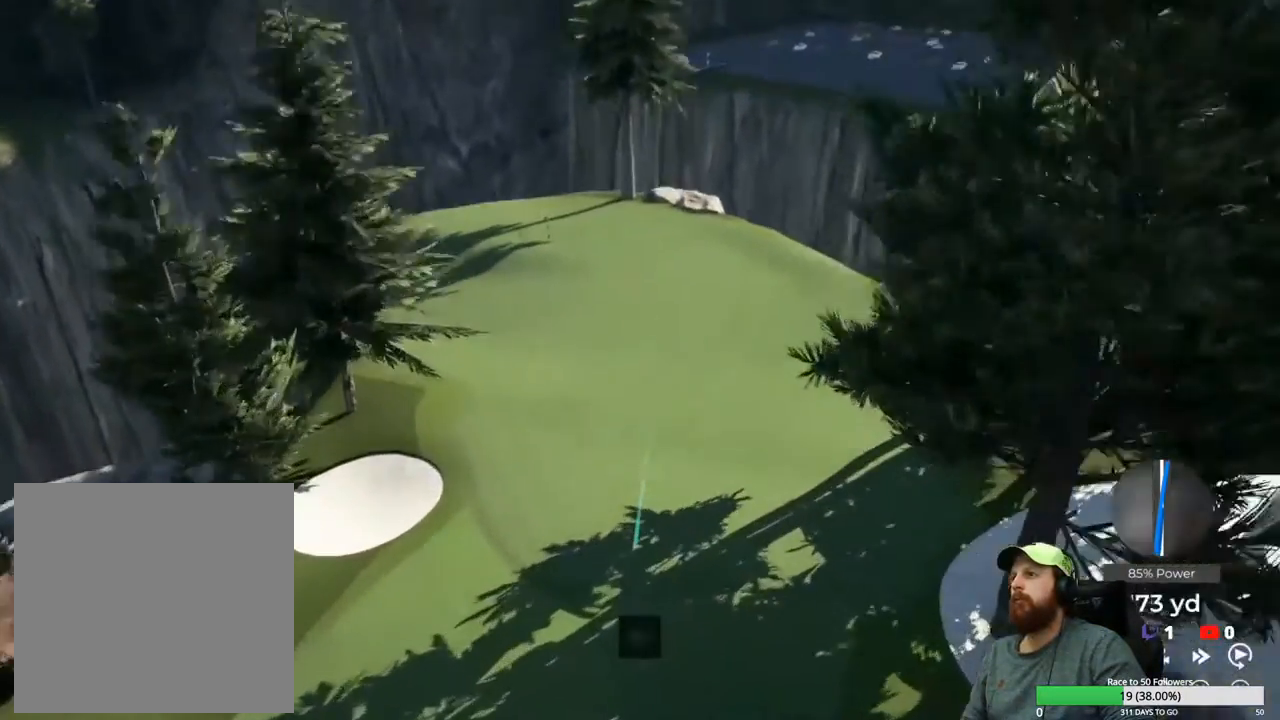
{"buttons": ["Y"], "left_stick": "center", "right_stick": "center", "events": []}
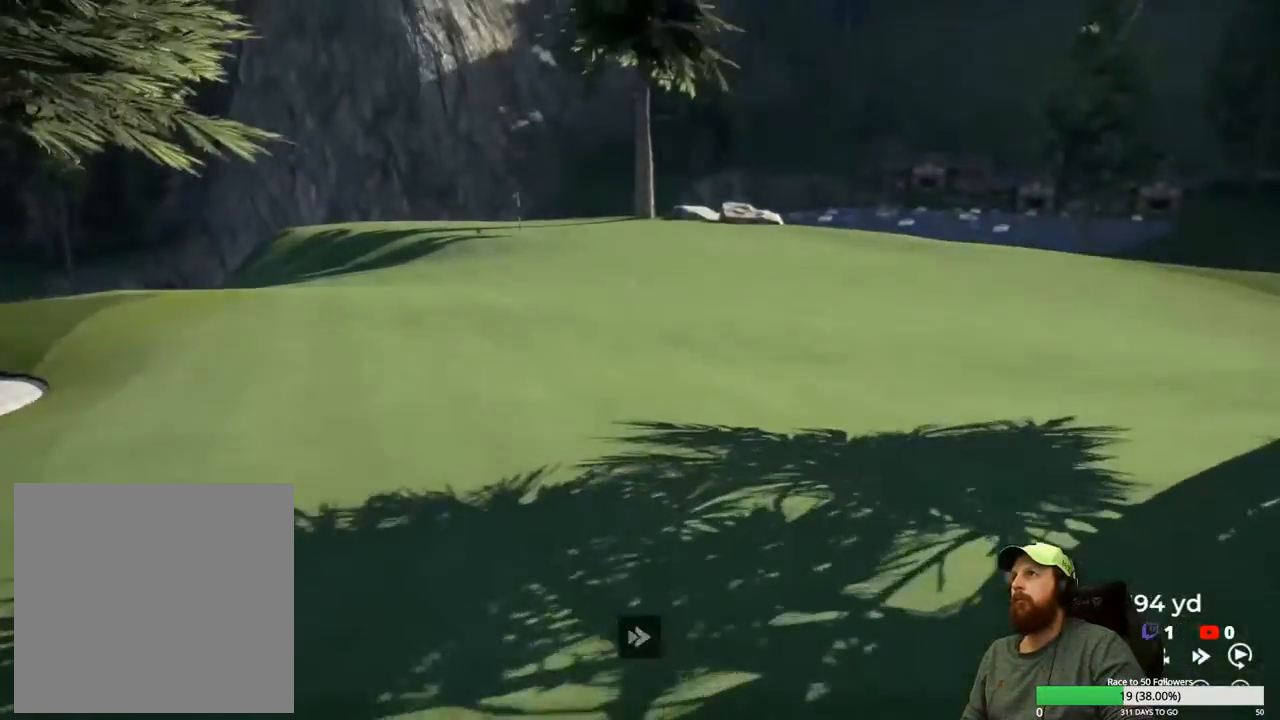
{"buttons": ["Y"], "left_stick": "center", "right_stick": "center", "events": []}
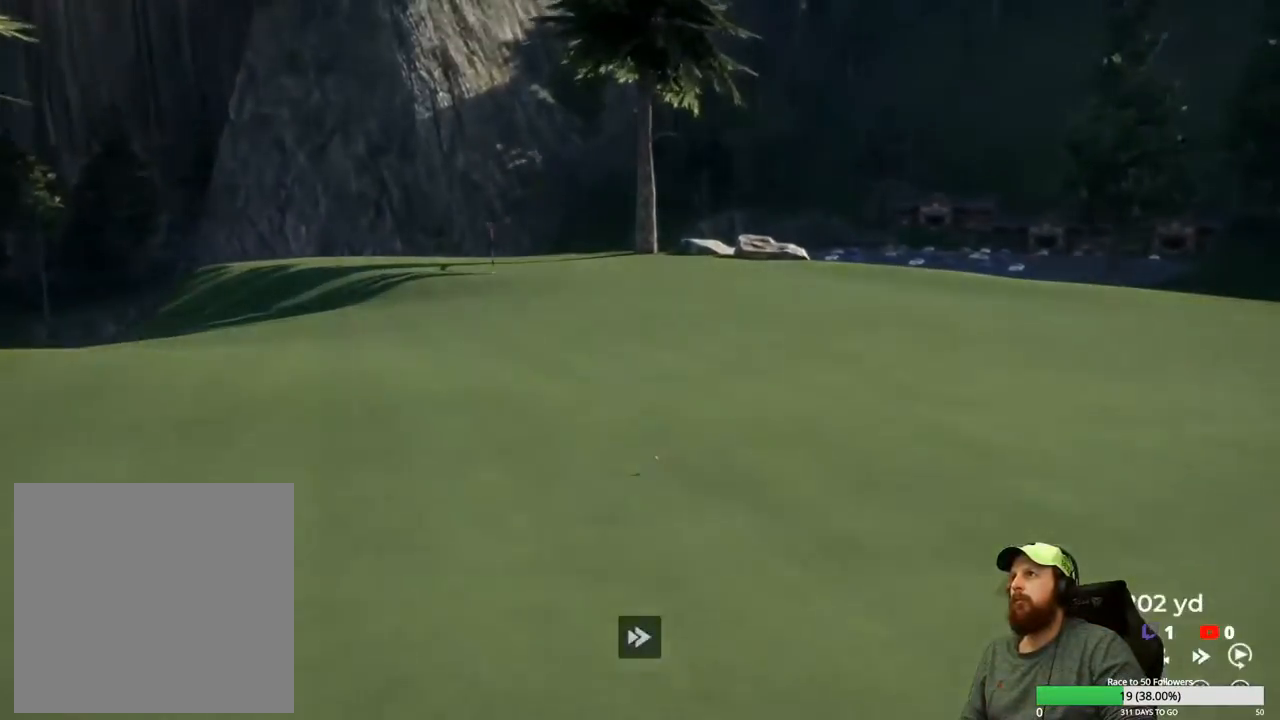
{"buttons": ["Y"], "left_stick": "center", "right_stick": "center", "events": []}
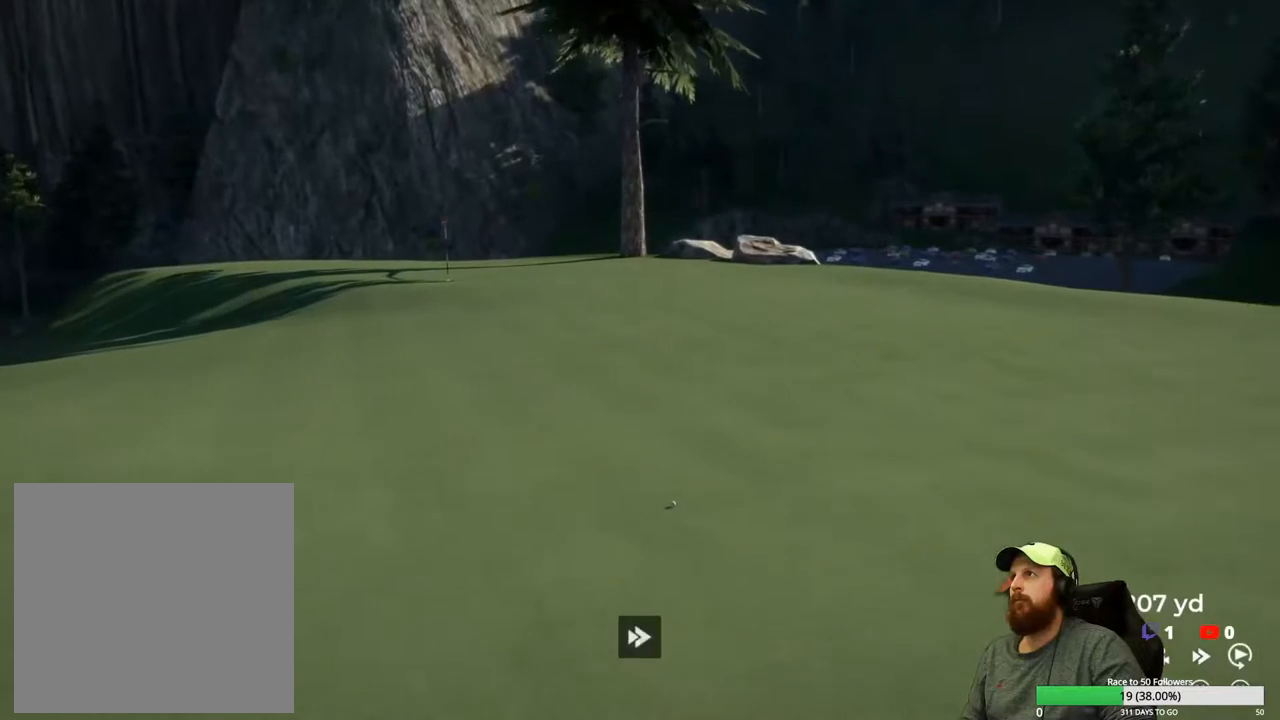
{"buttons": ["Y"], "left_stick": "center", "right_stick": "center", "events": []}